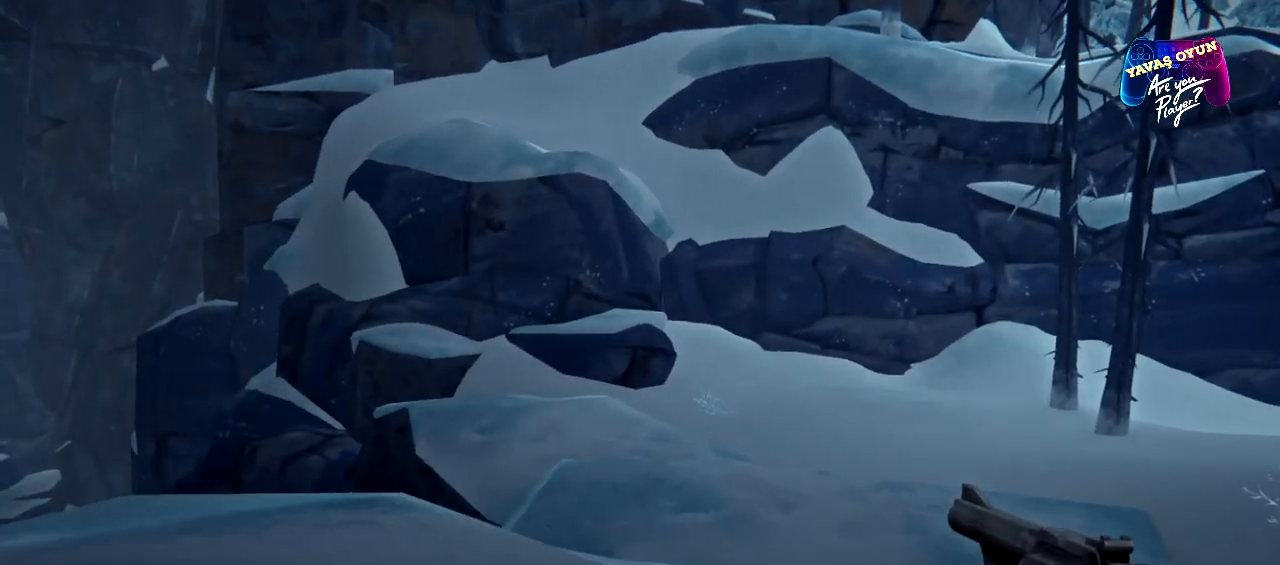
Gameplay with a controller (Xbox layout); each line is a JSON object with the inputs held at the frame after it. "events" lists button and stick changes between this image and that frame as [ms after this image, input, new state], when the widget could be followed in between.
{"buttons": [], "left_stick": "center", "right_stick": "center", "events": [[67, "right_stick", "up-left"], [283, "left_stick", "center"], [400, "right_stick", "center"]]}
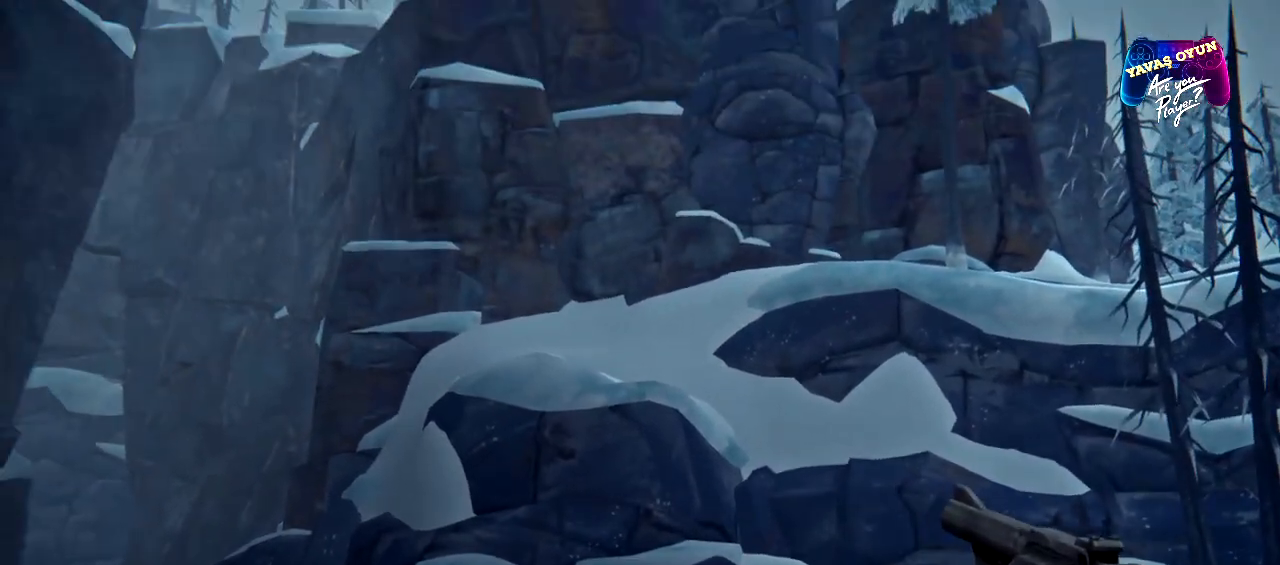
{"buttons": [], "left_stick": "center", "right_stick": "center", "events": []}
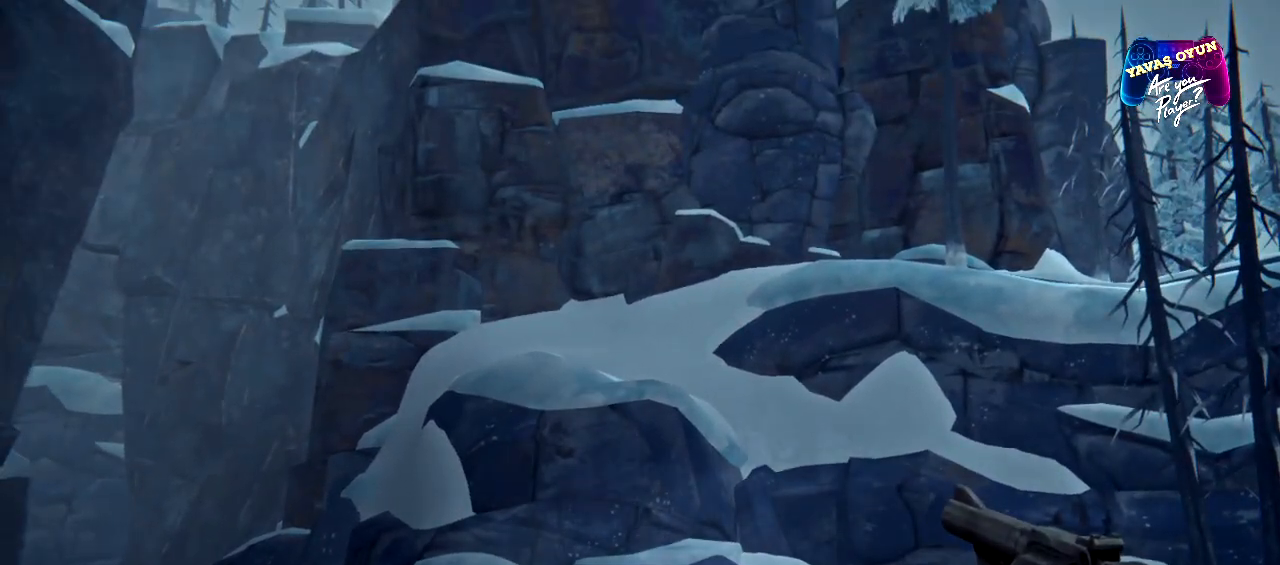
{"buttons": [], "left_stick": "center", "right_stick": "up-left", "events": [[83, "right_stick", "up-left"]]}
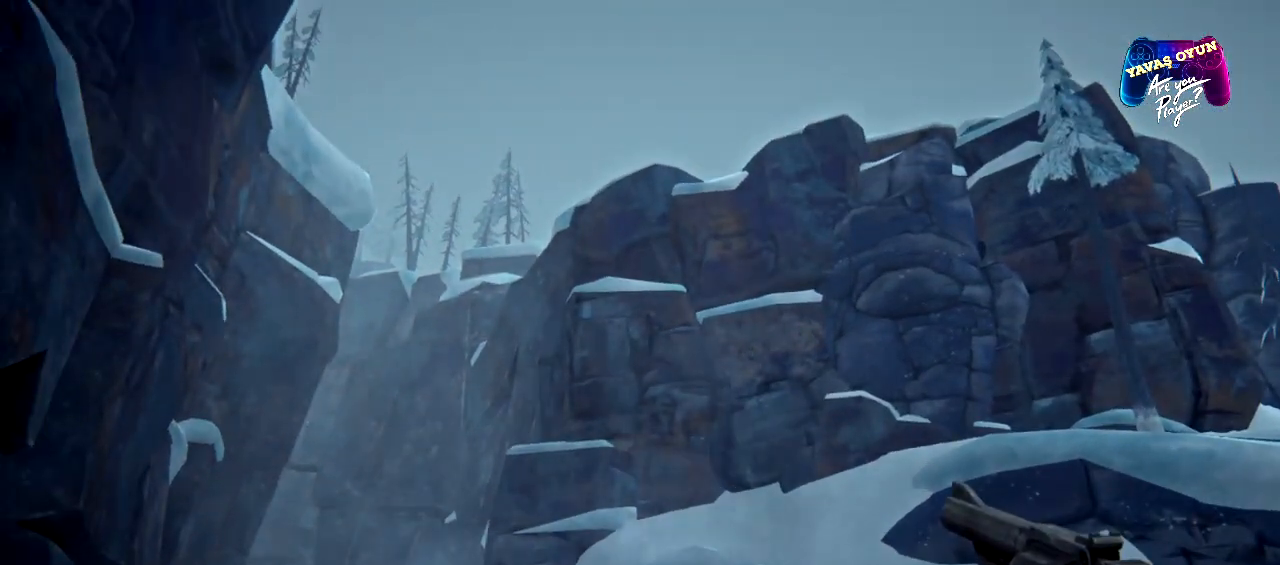
{"buttons": [], "left_stick": "center", "right_stick": "center", "events": [[83, "right_stick", "center"]]}
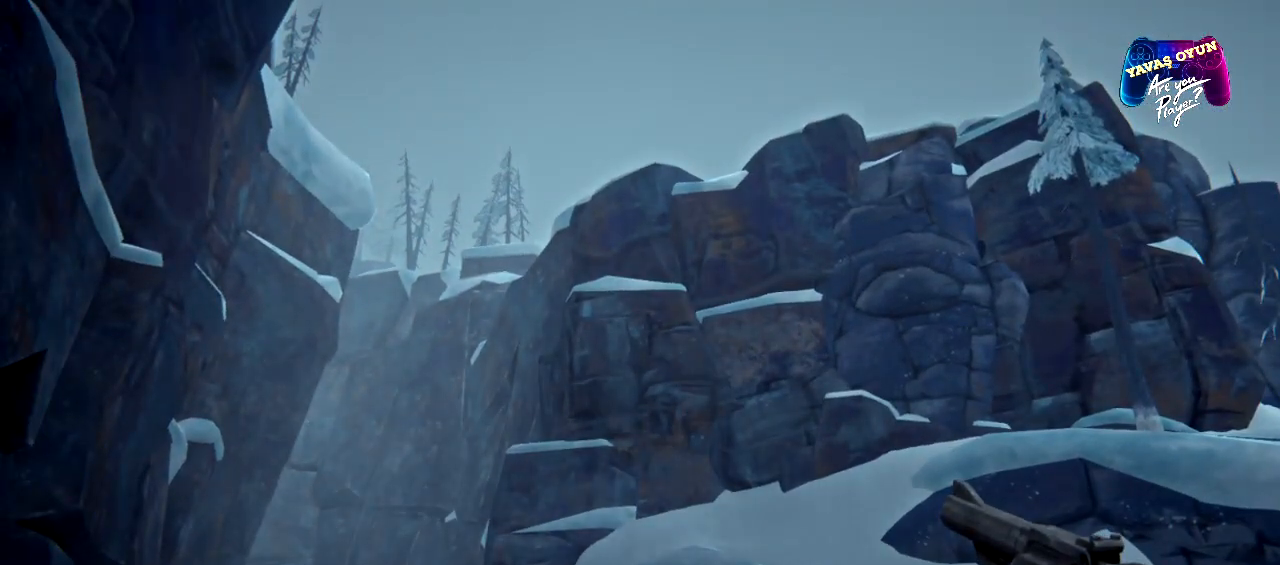
{"buttons": [], "left_stick": "center", "right_stick": "down", "events": [[100, "left_stick", "up-left"], [117, "right_stick", "down"], [333, "left_stick", "left"], [467, "left_stick", "center"]]}
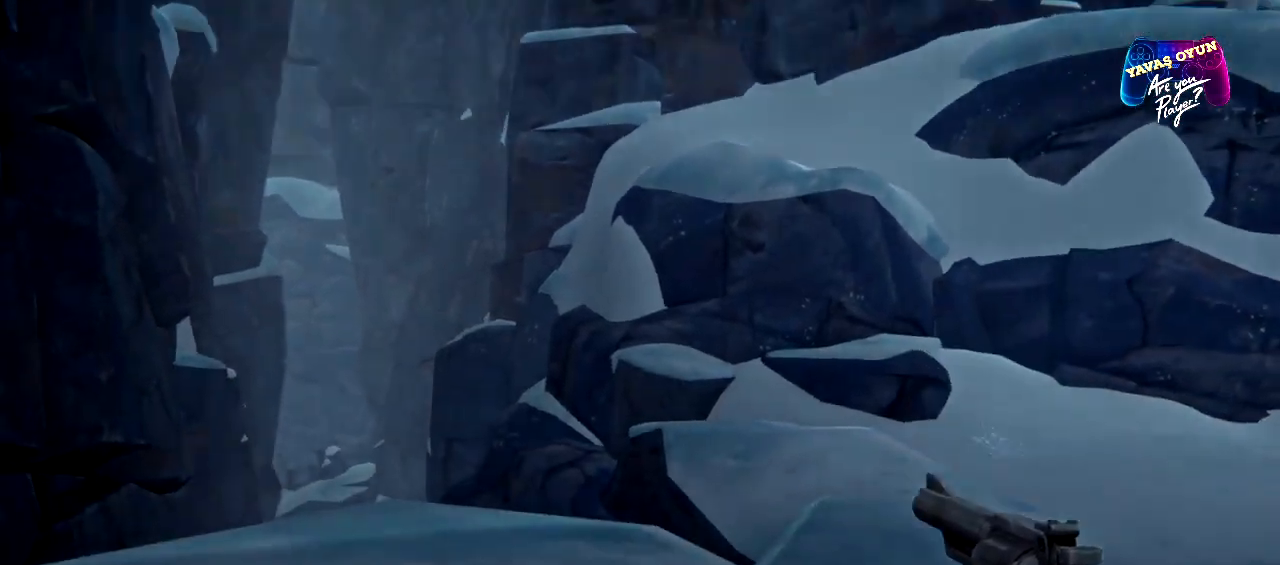
{"buttons": [], "left_stick": "up-left", "right_stick": "center", "events": [[133, "right_stick", "center"], [450, "left_stick", "up-left"]]}
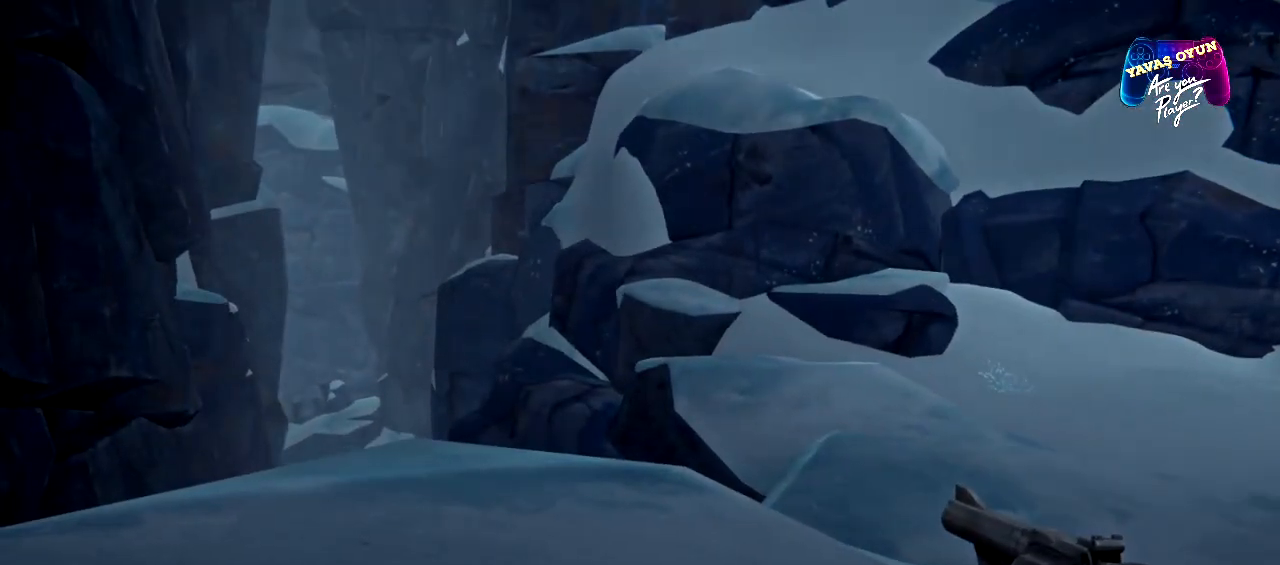
{"buttons": [], "left_stick": "up-left", "right_stick": "center", "events": []}
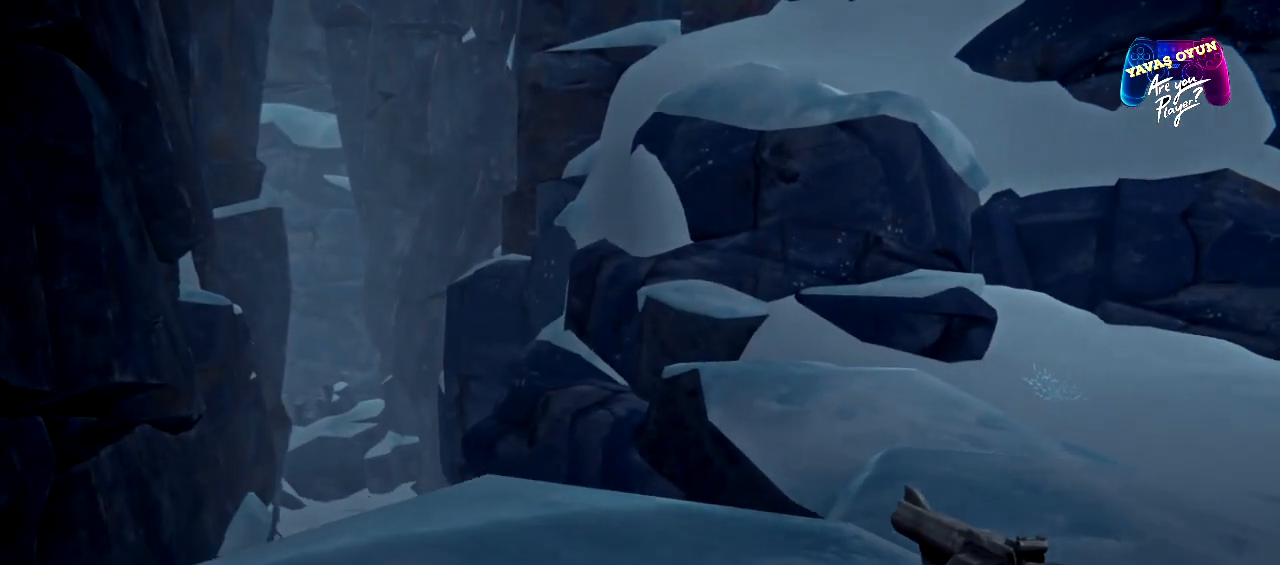
{"buttons": [], "left_stick": "up", "right_stick": "center", "events": [[383, "left_stick", "up"]]}
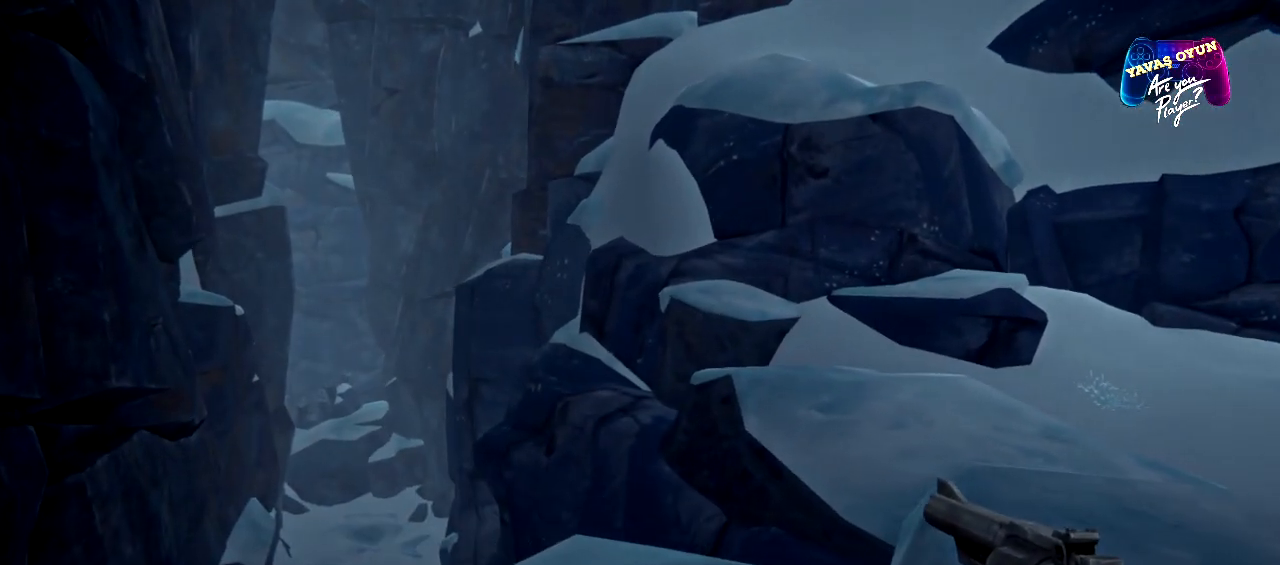
{"buttons": [], "left_stick": "up", "right_stick": "down-left", "events": [[500, "right_stick", "down-left"]]}
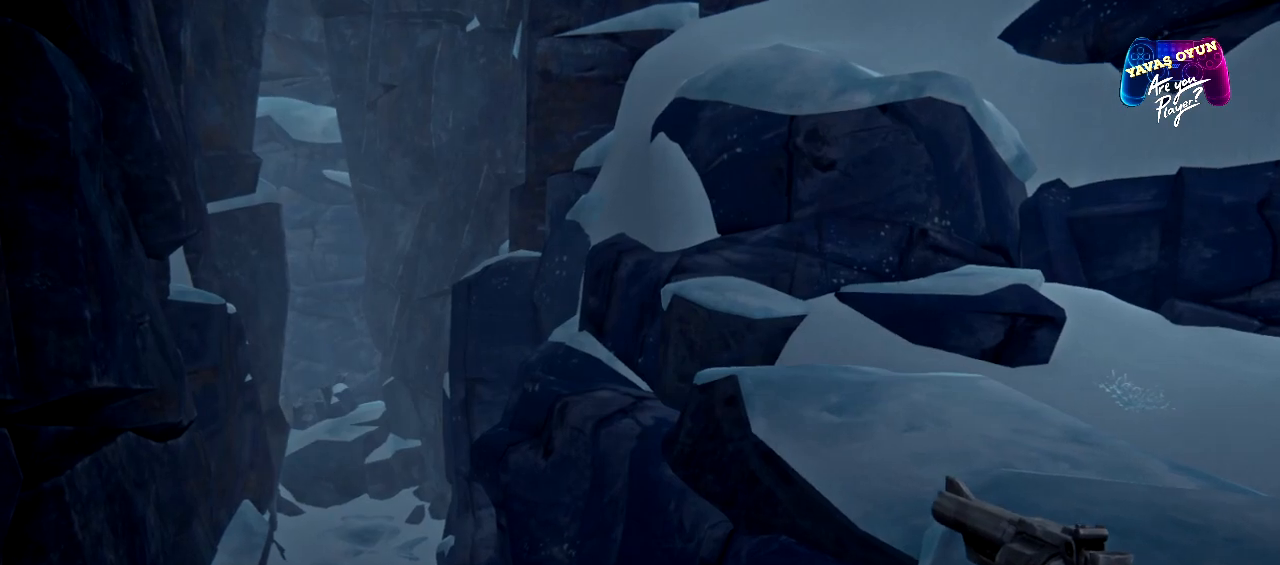
{"buttons": [], "left_stick": "center", "right_stick": "center", "events": [[233, "left_stick", "center"], [317, "right_stick", "center"]]}
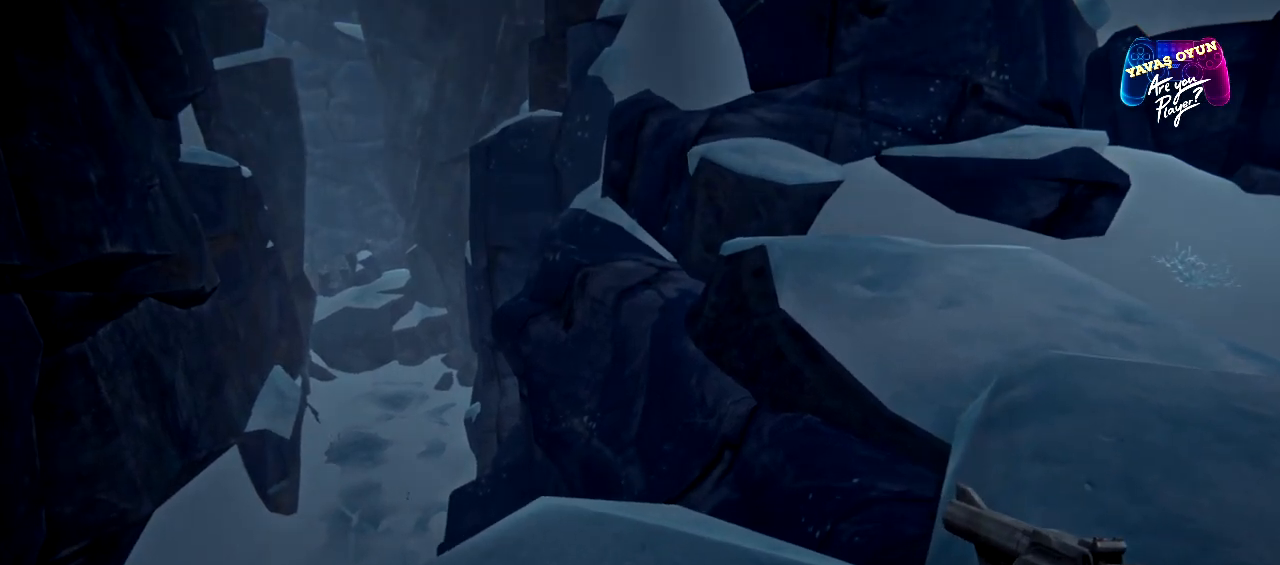
{"buttons": [], "left_stick": "center", "right_stick": "center", "events": []}
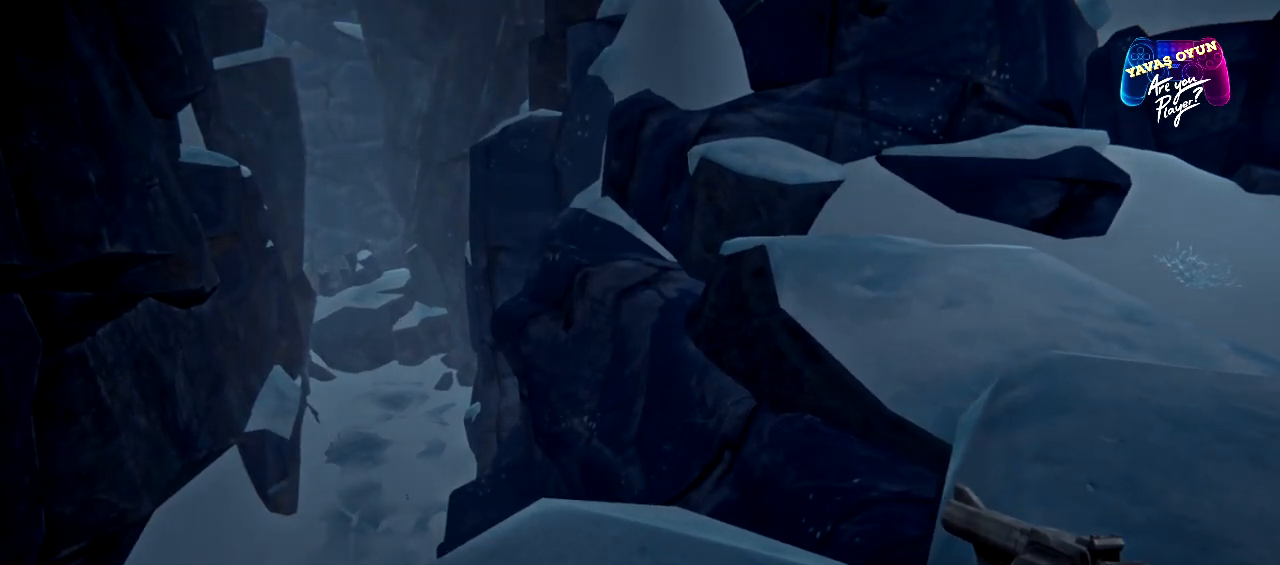
{"buttons": [], "left_stick": "center", "right_stick": "center", "events": []}
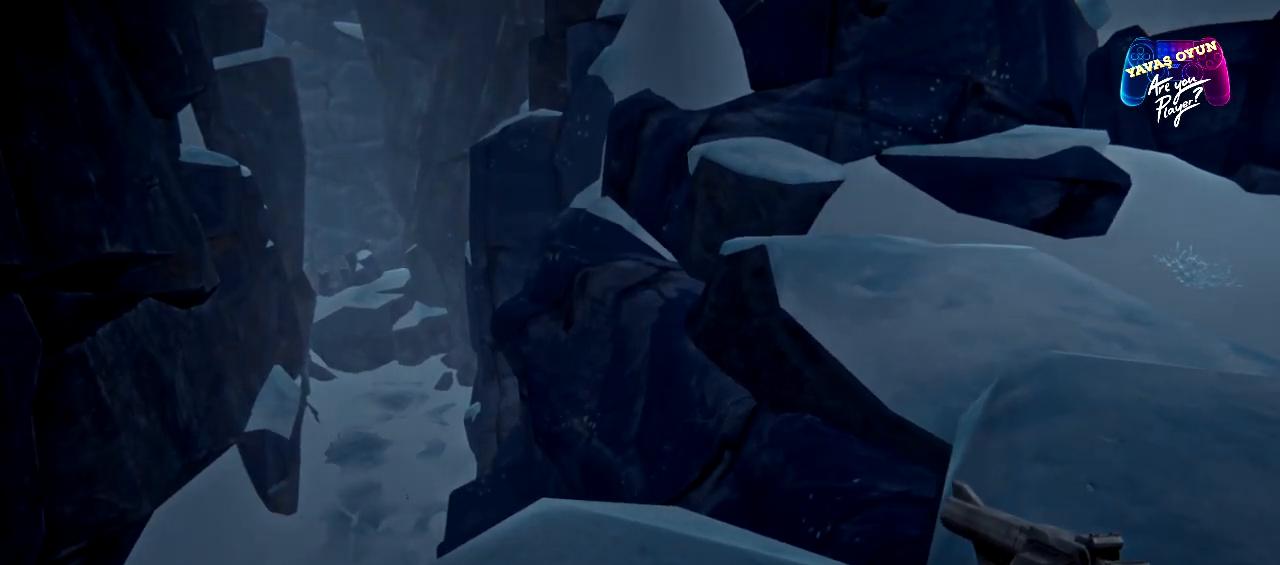
{"buttons": [], "left_stick": "up", "right_stick": "center", "events": [[167, "left_stick", "up"]]}
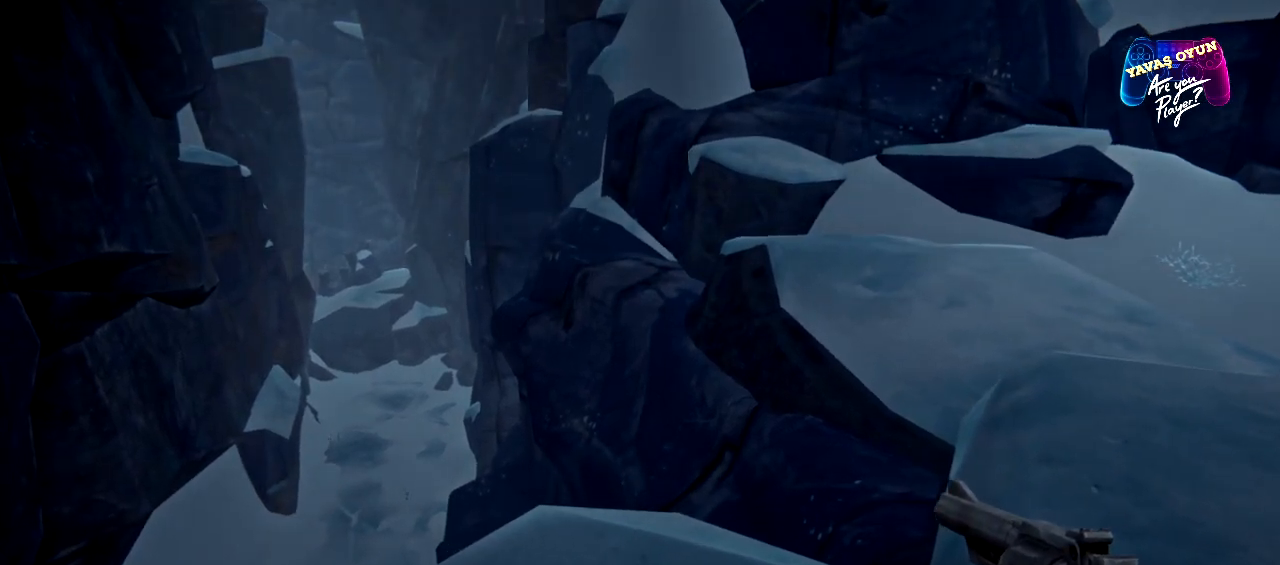
{"buttons": [], "left_stick": "right", "right_stick": "left", "events": [[283, "left_stick", "right"], [483, "right_stick", "left"]]}
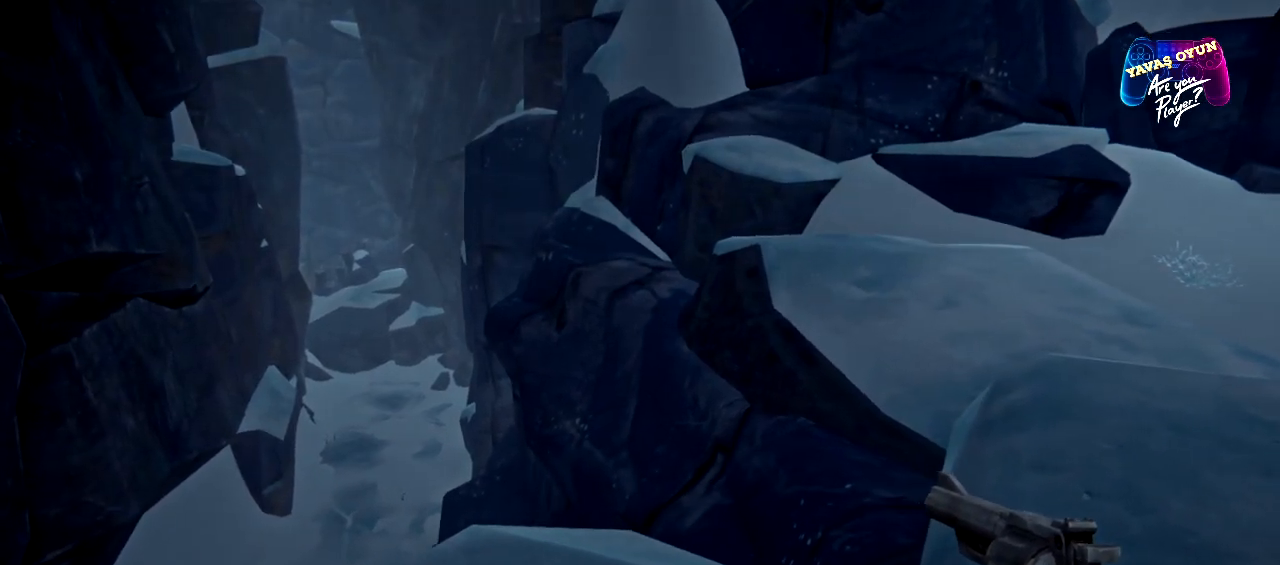
{"buttons": [], "left_stick": "right", "right_stick": "left", "events": []}
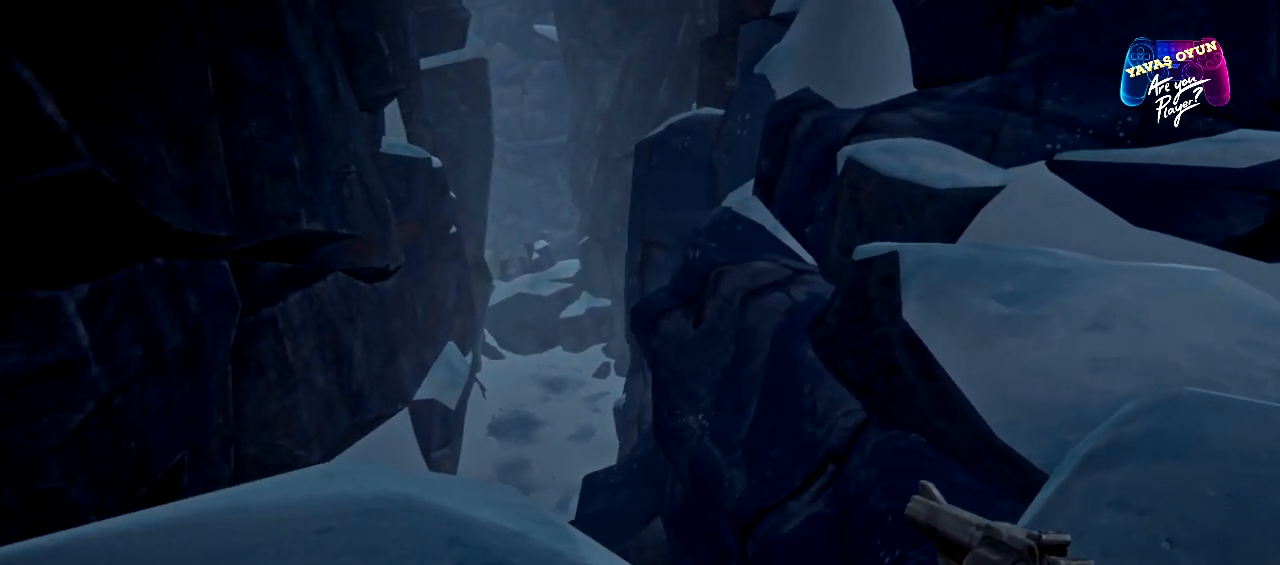
{"buttons": [], "left_stick": "center", "right_stick": "center", "events": [[133, "left_stick", "center"], [133, "right_stick", "center"]]}
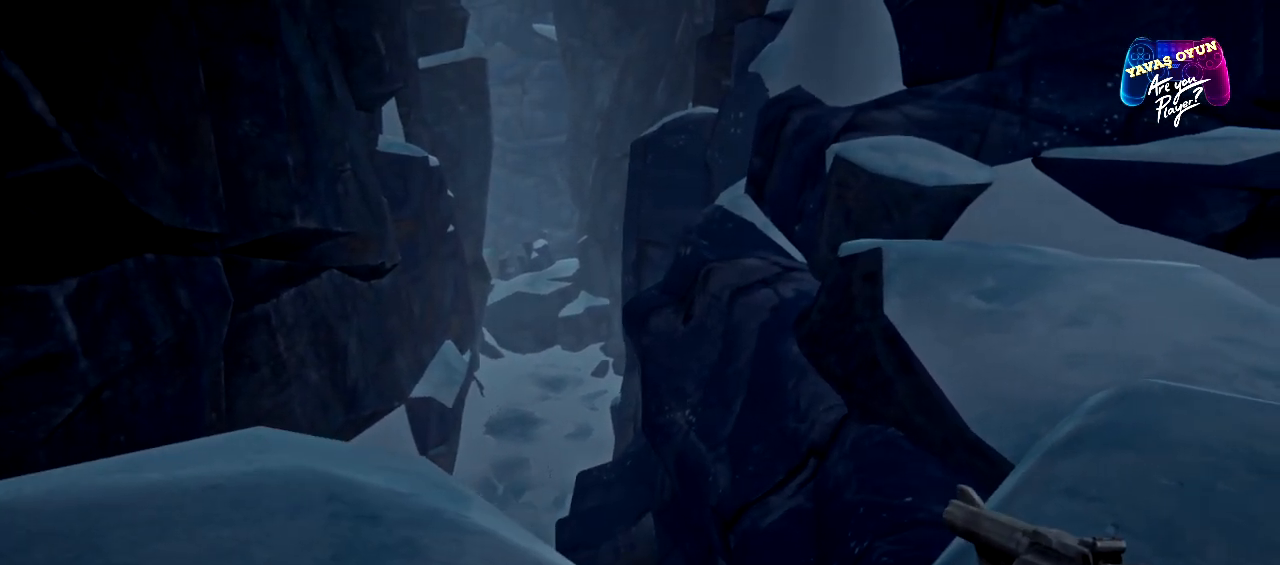
{"buttons": [], "left_stick": "down-right", "right_stick": "center", "events": [[450, "left_stick", "down-right"]]}
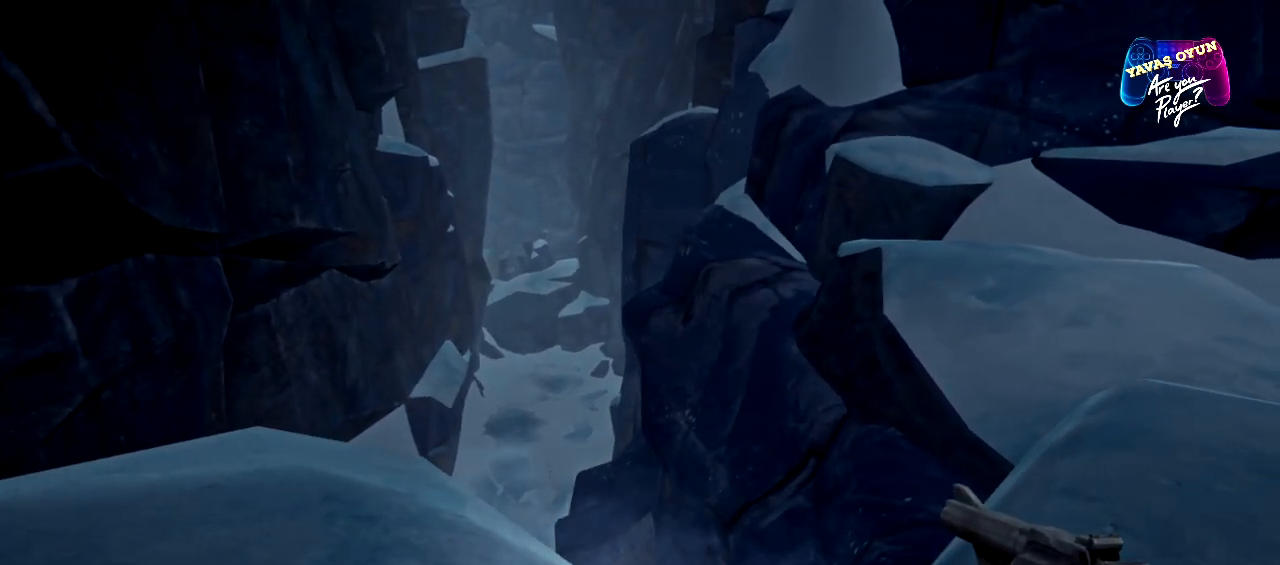
{"buttons": [], "left_stick": "down-right", "right_stick": "center", "events": []}
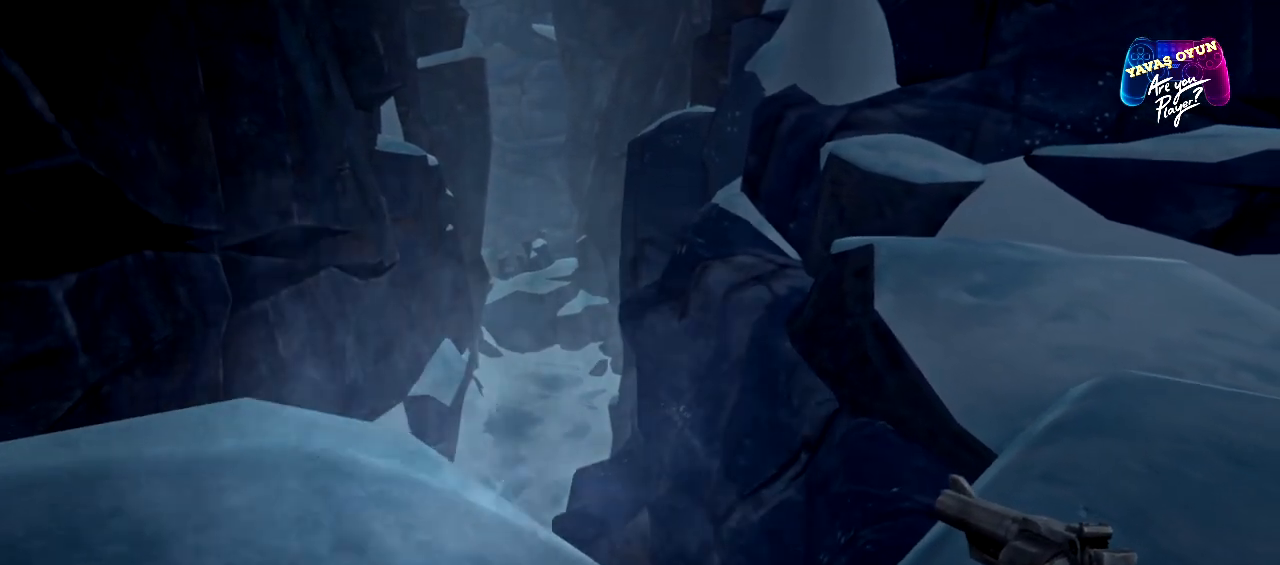
{"buttons": [], "left_stick": "down-right", "right_stick": "center", "events": []}
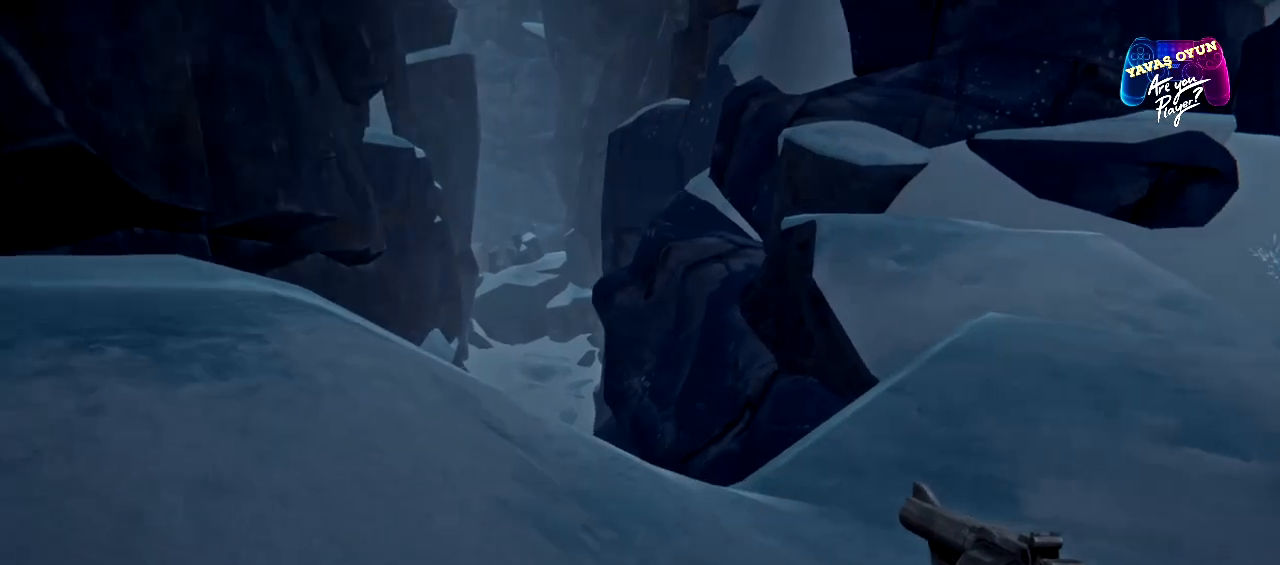
{"buttons": [], "left_stick": "center", "right_stick": "center", "events": [[183, "left_stick", "center"]]}
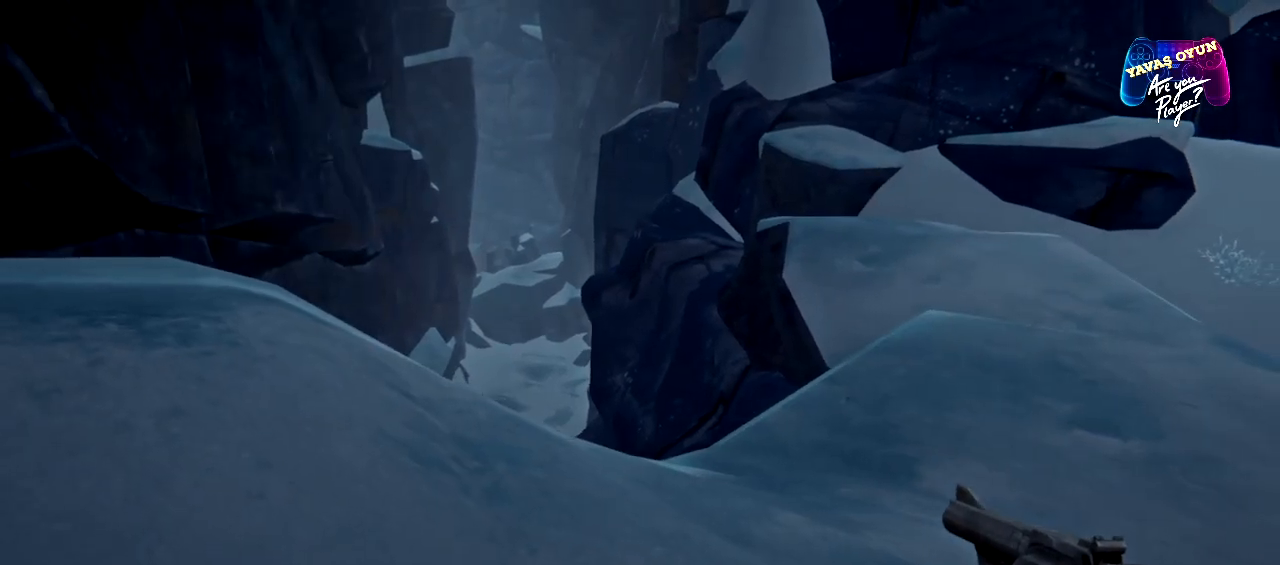
{"buttons": ["L1"], "left_stick": "center", "right_stick": "center", "events": [[350, "L1", "down"]]}
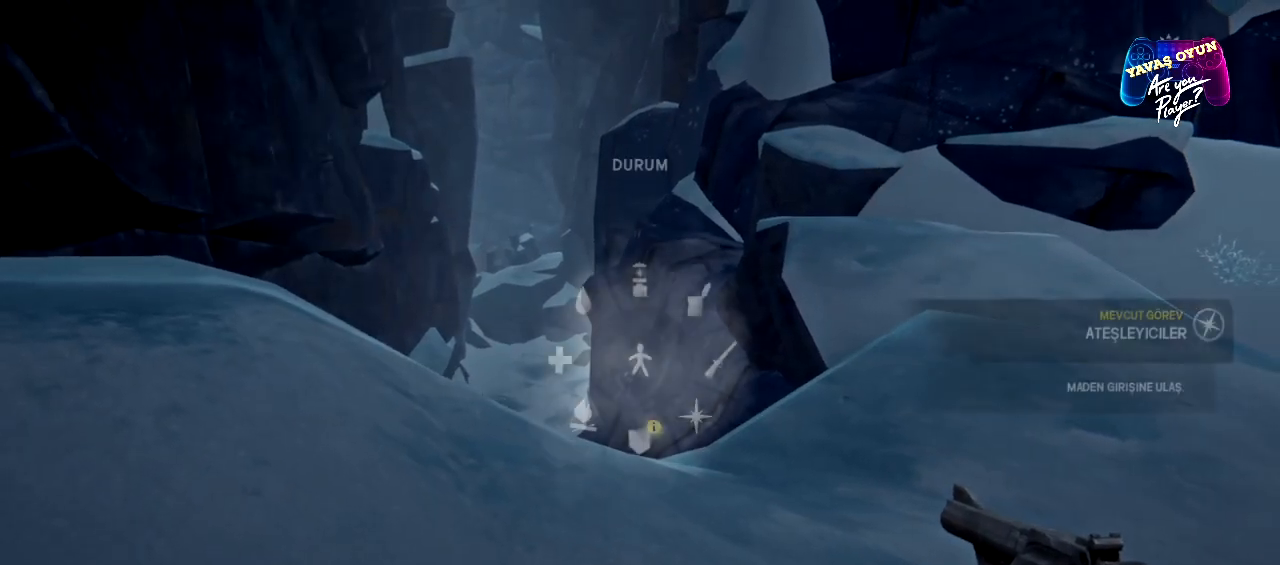
{"buttons": ["L1"], "left_stick": "down-right", "right_stick": "center", "events": [[267, "left_stick", "down"], [333, "left_stick", "down-right"]]}
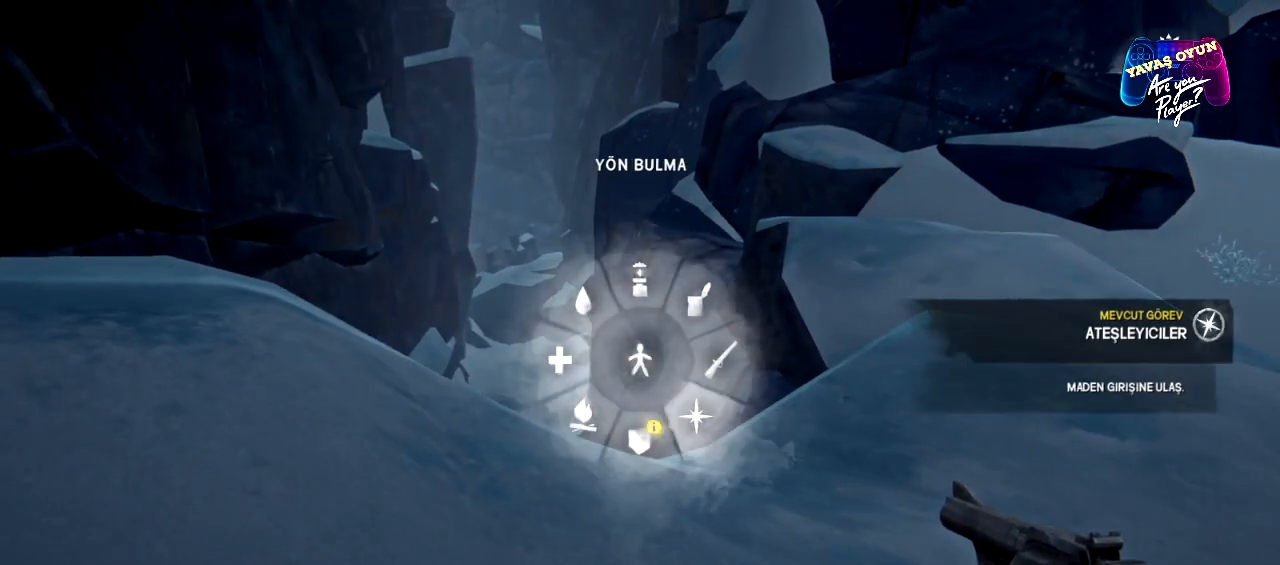
{"buttons": ["L1"], "left_stick": "center", "right_stick": "center", "events": [[350, "A", "down"], [400, "left_stick", "center"], [450, "A", "up"]]}
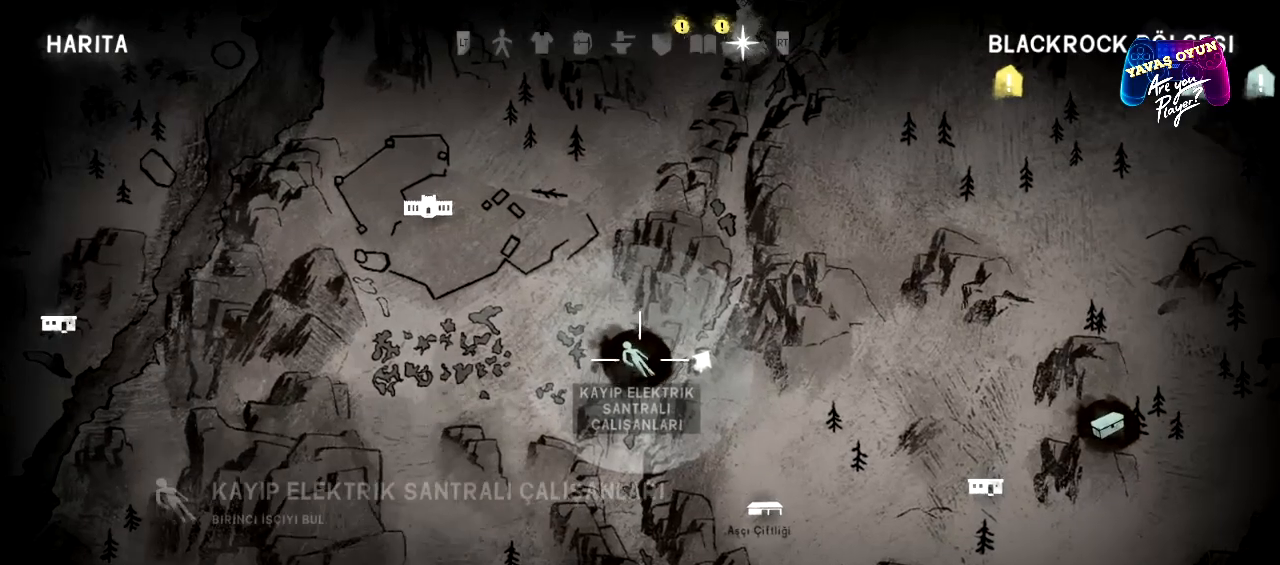
{"buttons": ["L1"], "left_stick": "center", "right_stick": "center", "events": []}
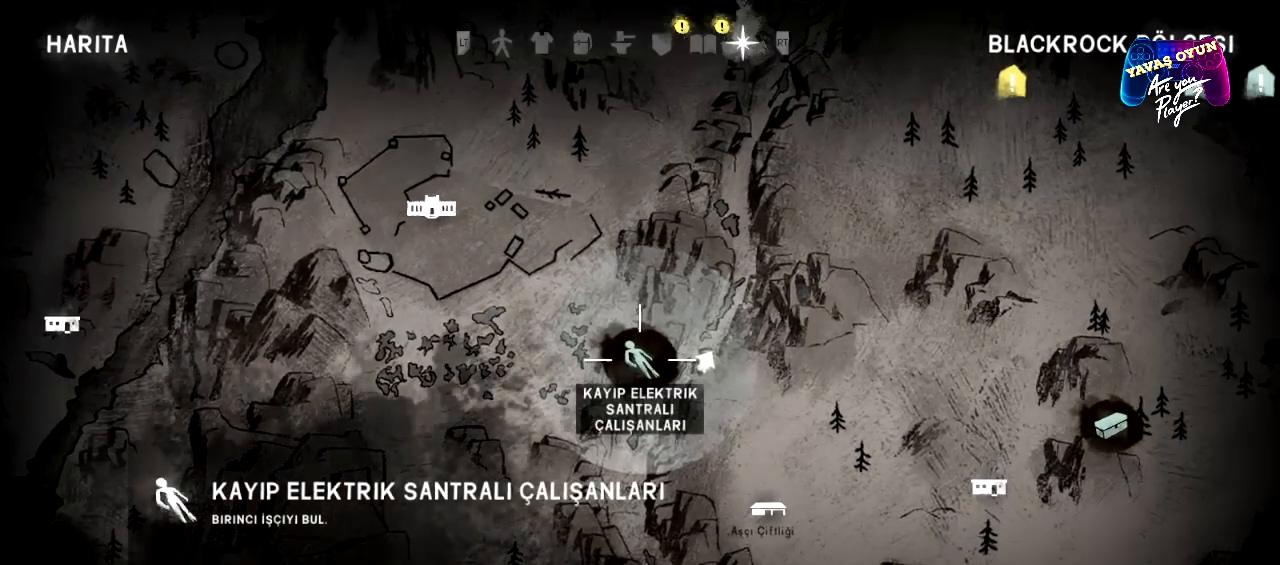
{"buttons": [], "left_stick": "center", "right_stick": "center", "events": [[500, "L1", "up"]]}
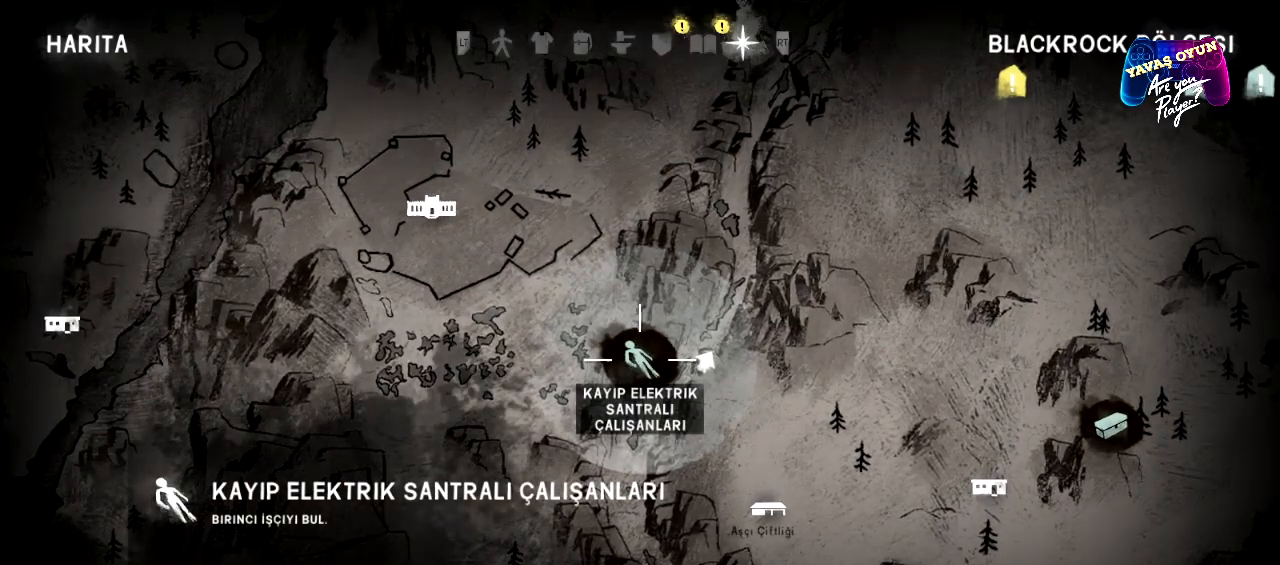
{"buttons": [], "left_stick": "center", "right_stick": "down-left", "events": [[17, "B", "down"], [83, "B", "up"], [450, "right_stick", "down-left"]]}
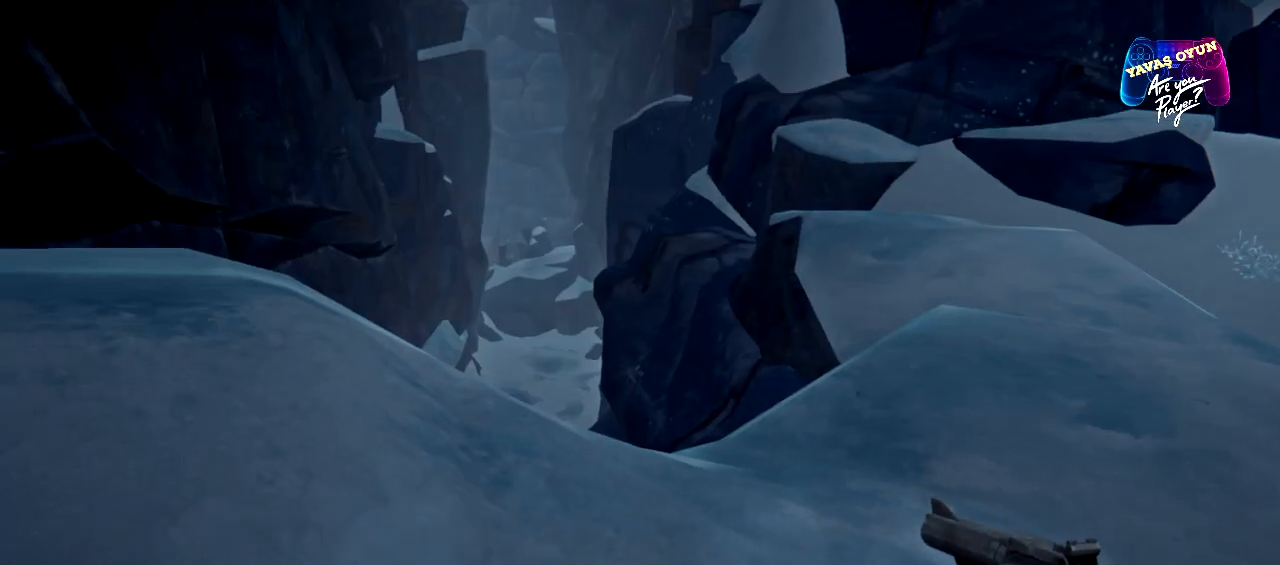
{"buttons": [], "left_stick": "up", "right_stick": "center", "events": [[267, "right_stick", "left"], [300, "left_stick", "up"], [500, "right_stick", "center"]]}
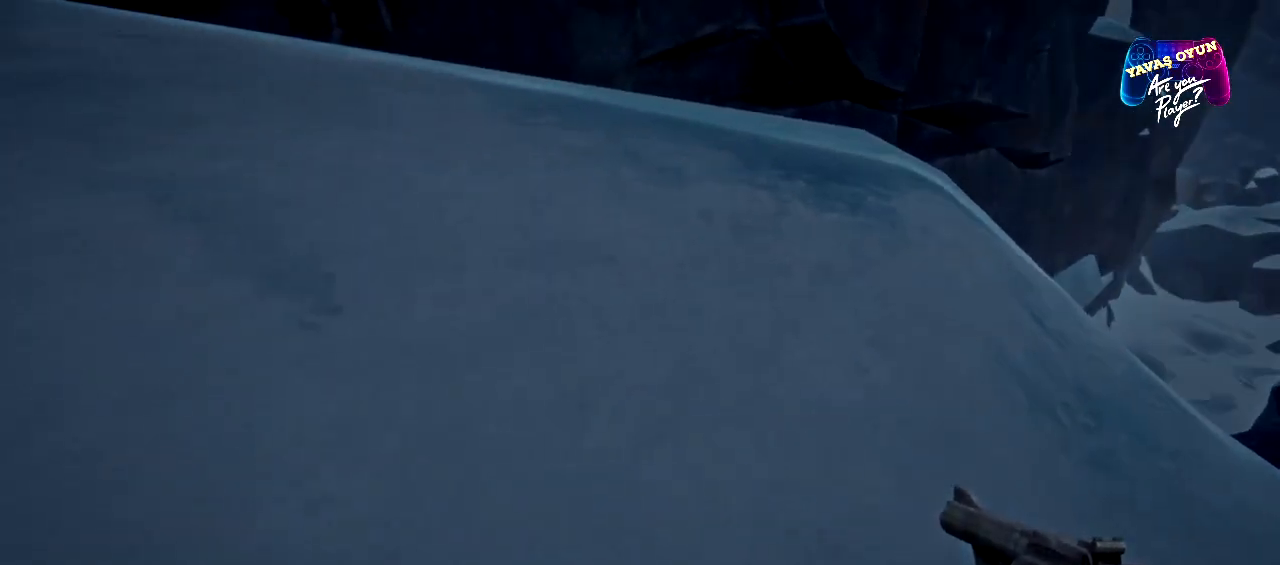
{"buttons": [], "left_stick": "right", "right_stick": "down-right", "events": [[167, "left_stick", "right"], [250, "right_stick", "down-right"]]}
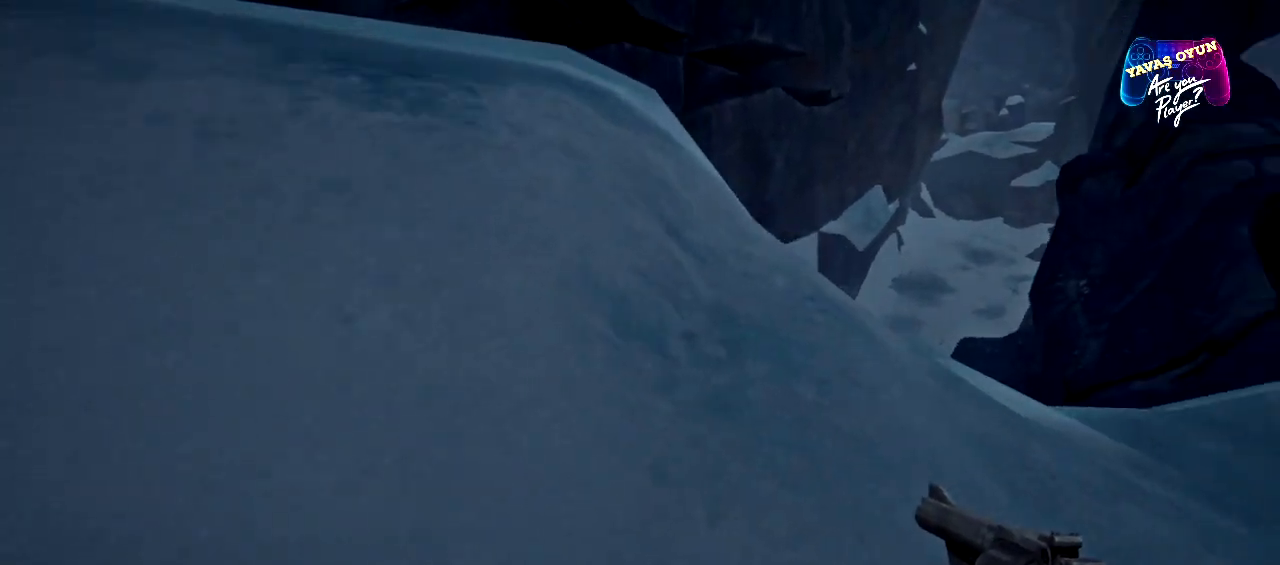
{"buttons": [], "left_stick": "up", "right_stick": "center", "events": [[217, "right_stick", "center"], [433, "left_stick", "up"]]}